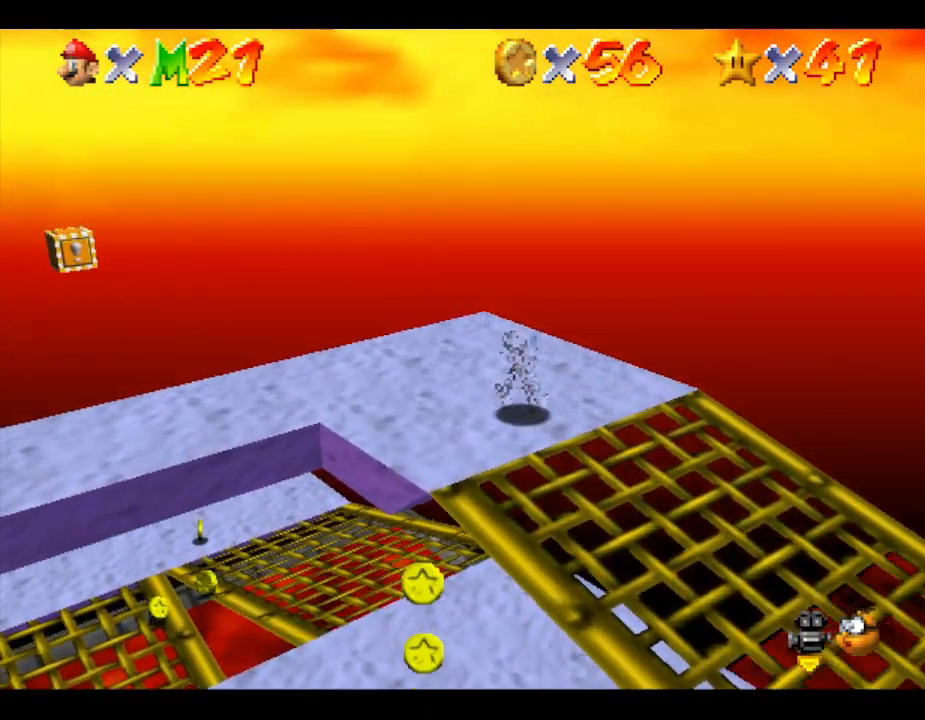
Gameplay with a controller (Nintendo layout); each line is a JSON object with the inputs held at the frame after it. "events" lists button and stick changes between this image and that frame as [ms after this image, input, new state], when the widget could be followed in between. Not read: L3 R3.
{"buttons": [], "left_stick": "center", "events": [[83, "left_stick", "left"], [250, "left_stick", "center"]]}
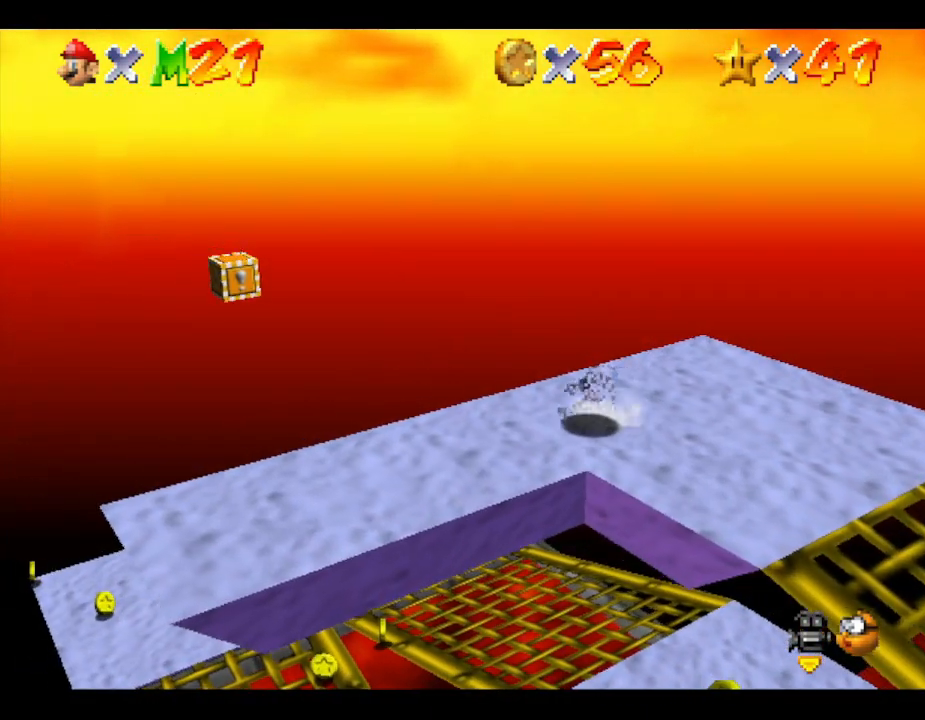
{"buttons": [], "left_stick": "center", "events": [[83, "left_stick", "down-left"], [267, "START", "down"], [367, "left_stick", "center"], [450, "START", "up"]]}
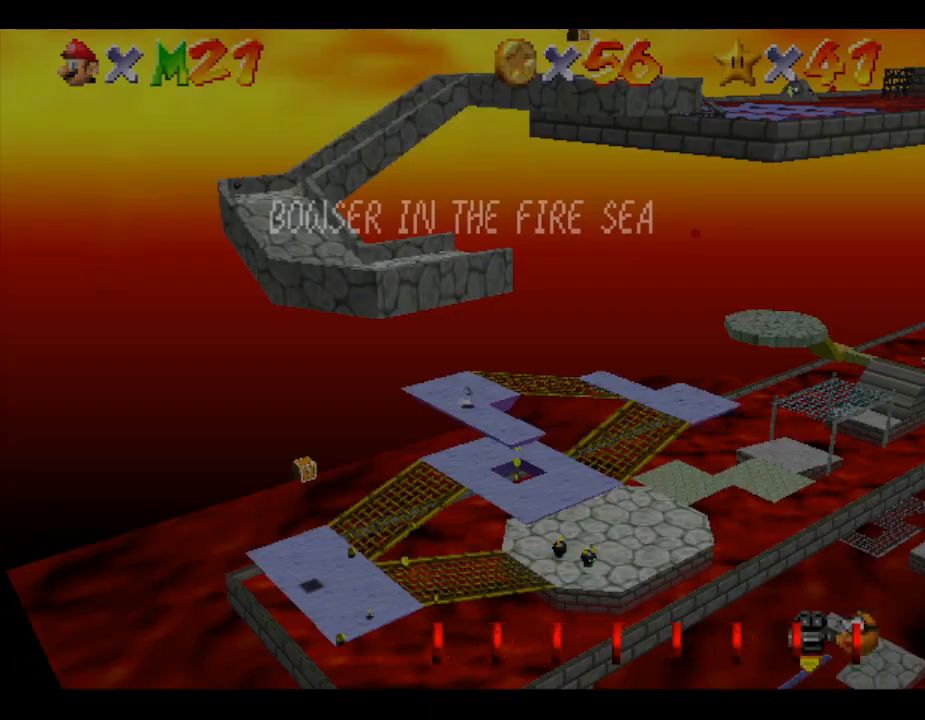
{"buttons": [], "left_stick": "center", "events": [[267, "START", "down"], [433, "START", "up"]]}
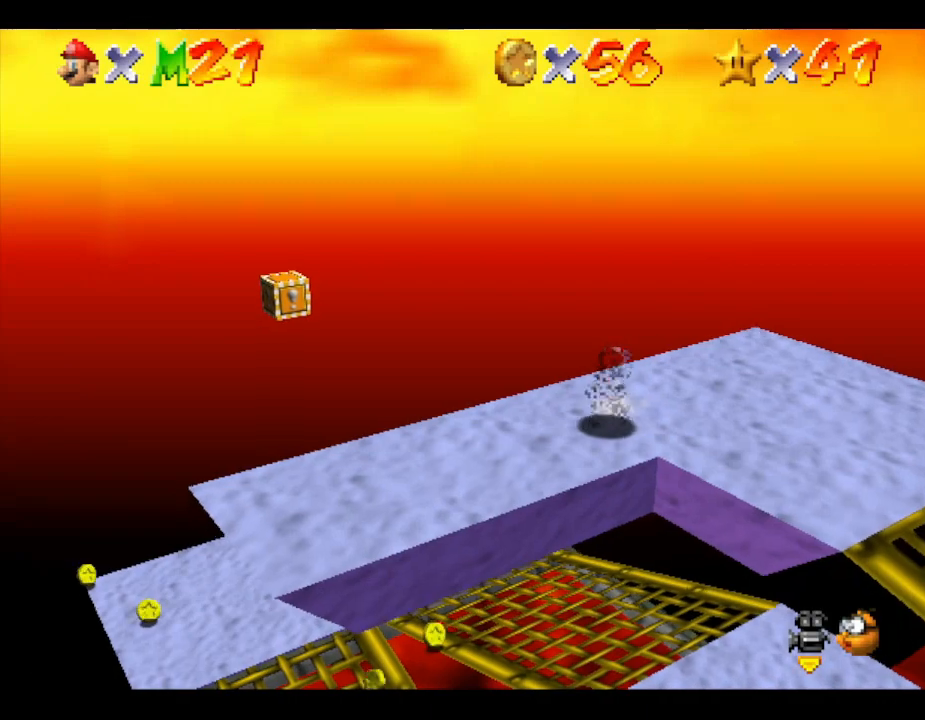
{"buttons": [], "left_stick": "center", "events": [[133, "left_stick", "down-left"], [483, "left_stick", "center"]]}
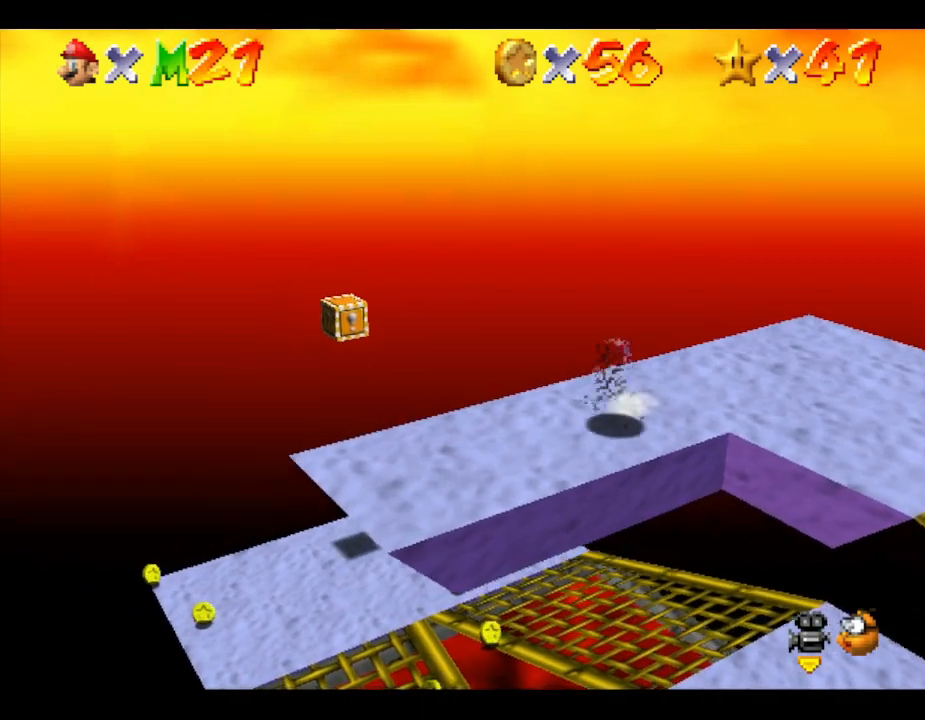
{"buttons": [], "left_stick": "center", "events": []}
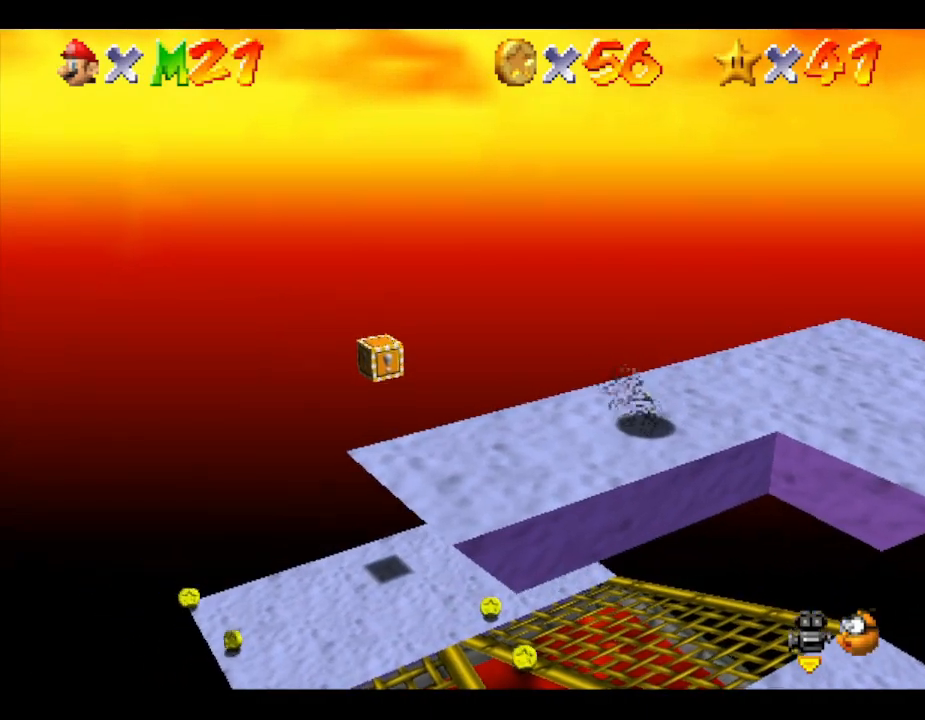
{"buttons": [], "left_stick": "center", "events": [[333, "left_stick", "down-left"], [450, "left_stick", "center"]]}
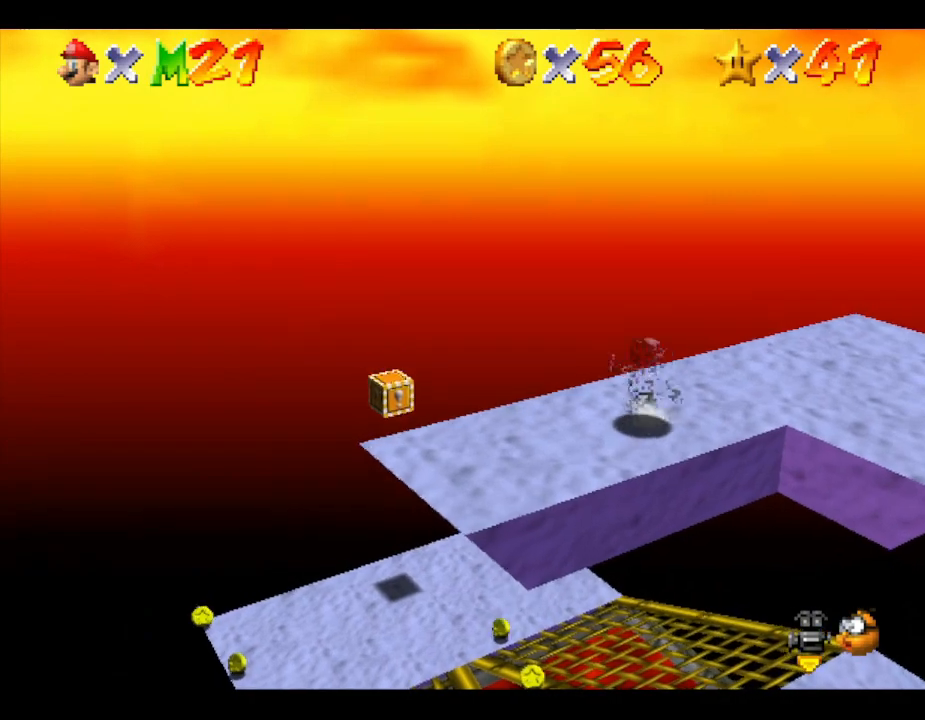
{"buttons": [], "left_stick": "center", "events": []}
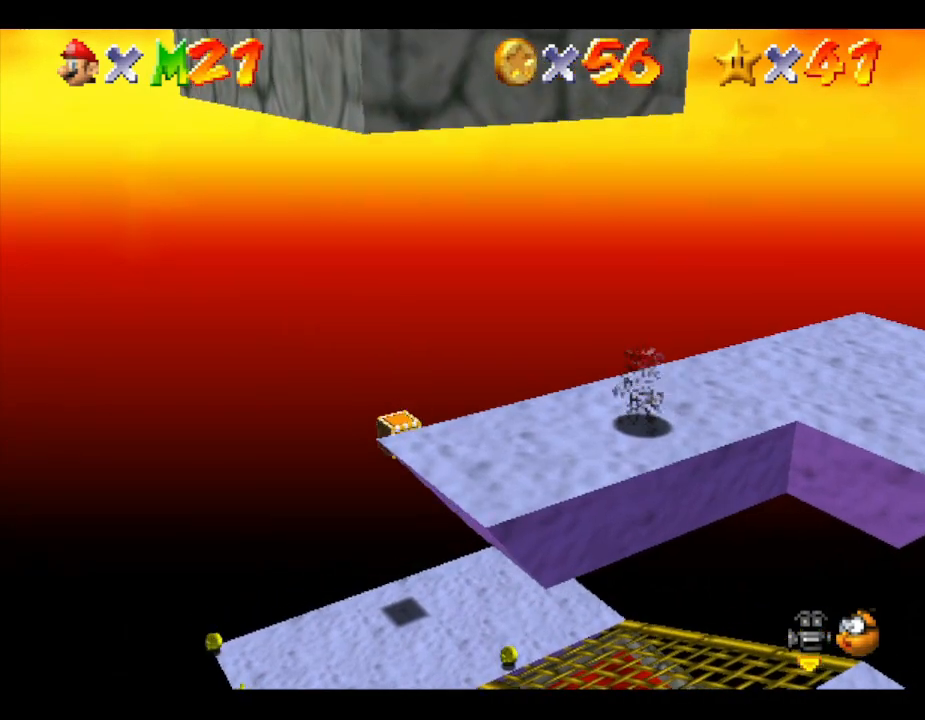
{"buttons": [], "left_stick": "center", "events": []}
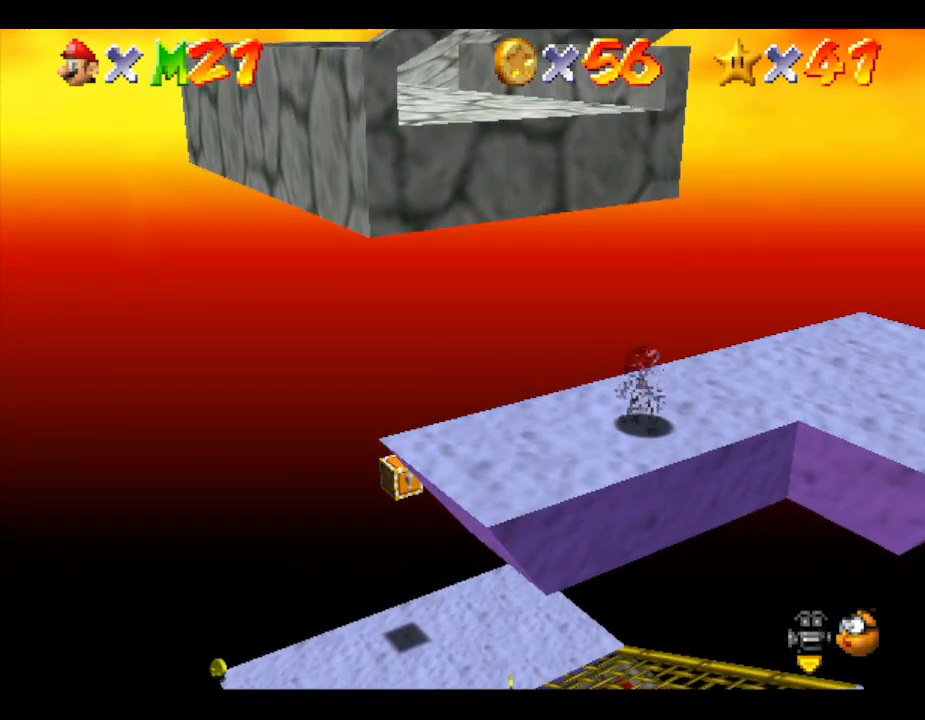
{"buttons": [], "left_stick": "center", "events": []}
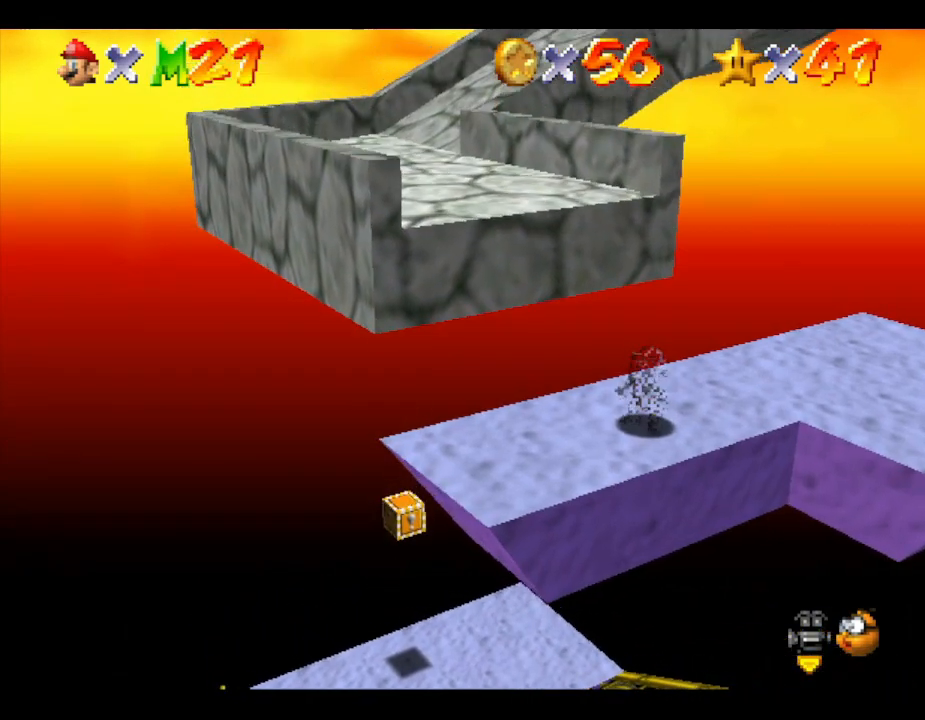
{"buttons": ["A"], "left_stick": "up-left", "events": [[183, "left_stick", "up-left"], [300, "A", "down"]]}
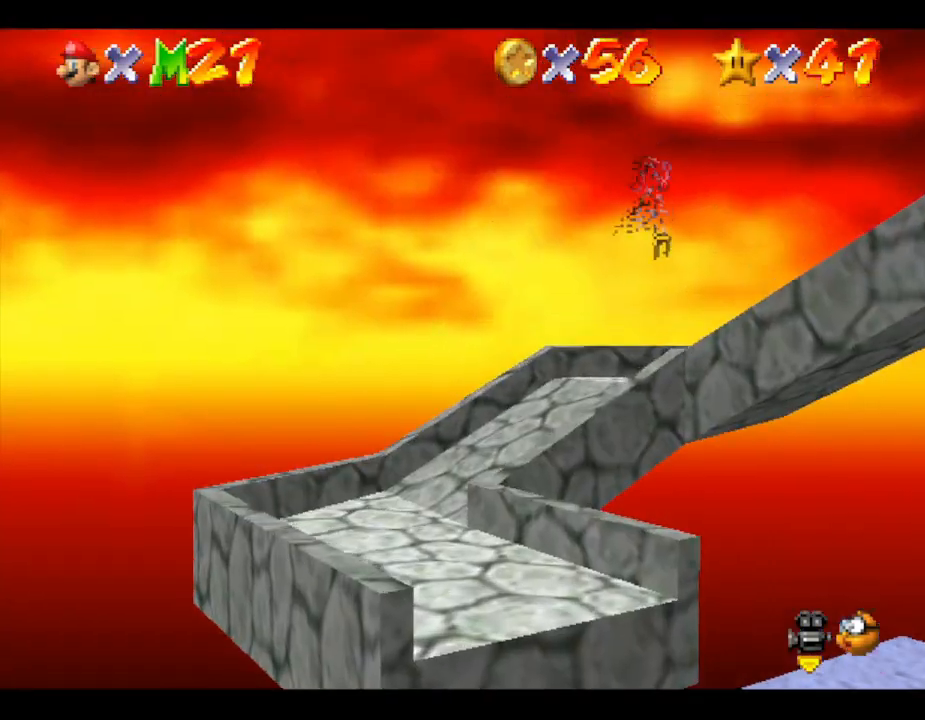
{"buttons": [], "left_stick": "up-left", "events": [[83, "A", "up"]]}
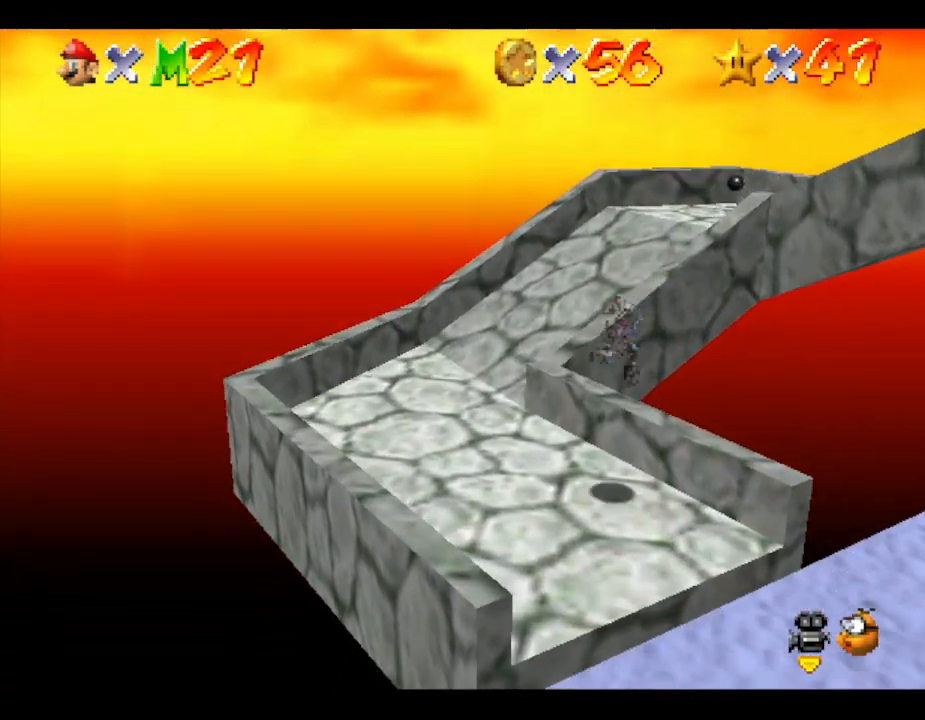
{"buttons": [], "left_stick": "up-left", "events": []}
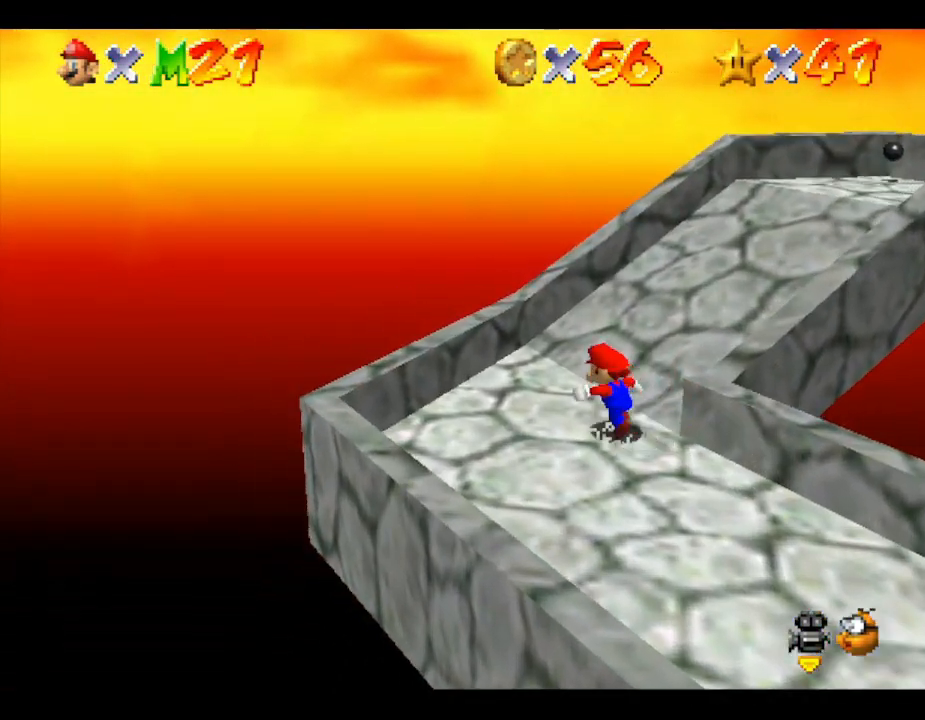
{"buttons": [], "left_stick": "up", "events": [[83, "left_stick", "up"], [117, "C_LEFT", "down"], [300, "C_LEFT", "up"]]}
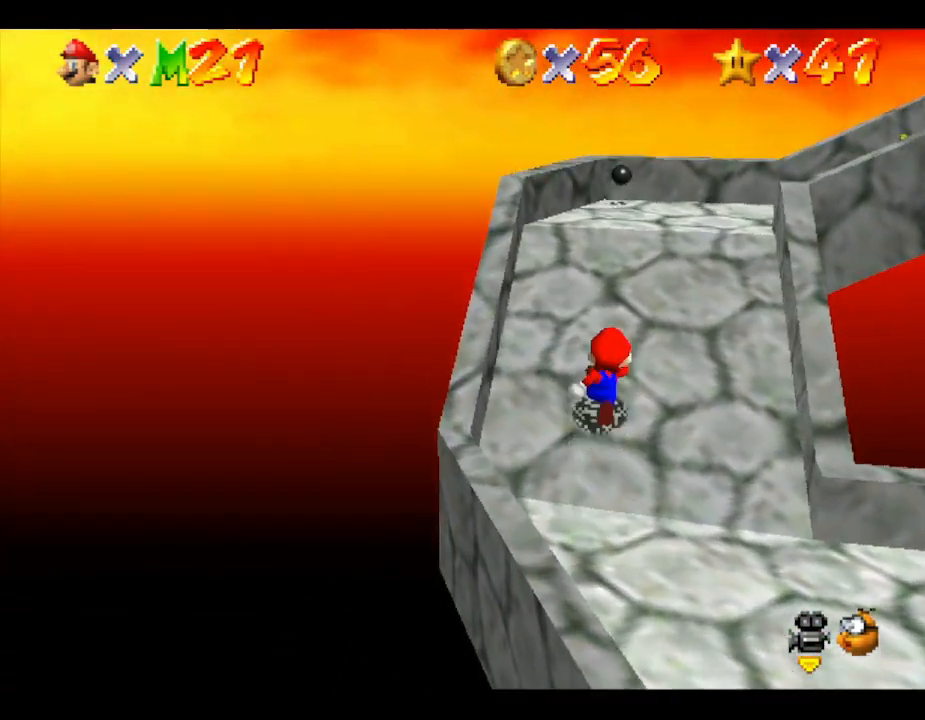
{"buttons": [], "left_stick": "up-right", "events": [[367, "left_stick", "up-right"]]}
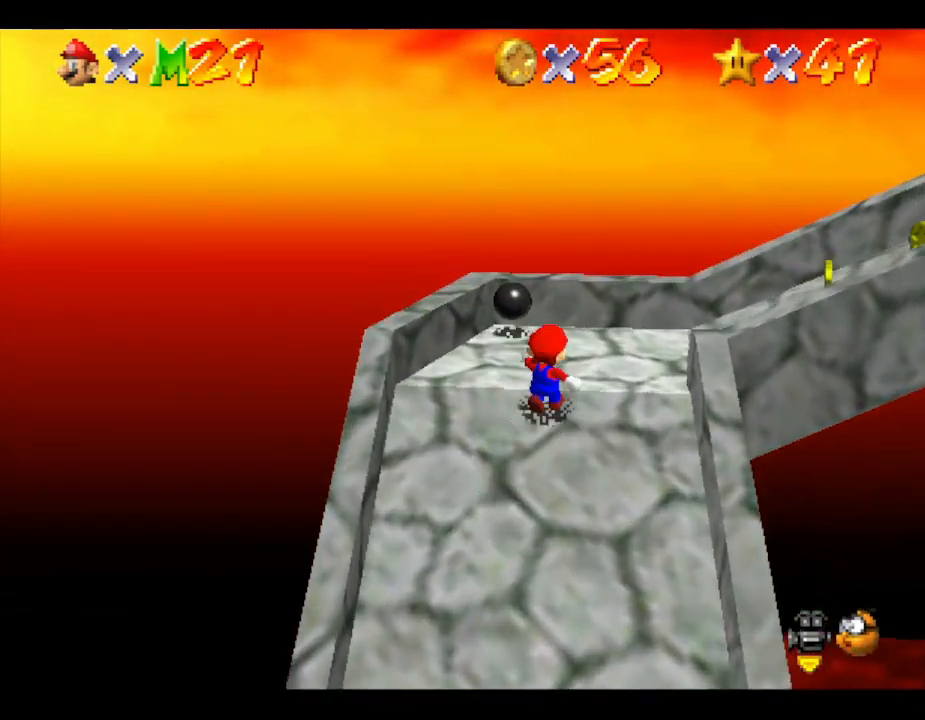
{"buttons": [], "left_stick": "right", "events": [[333, "left_stick", "right"]]}
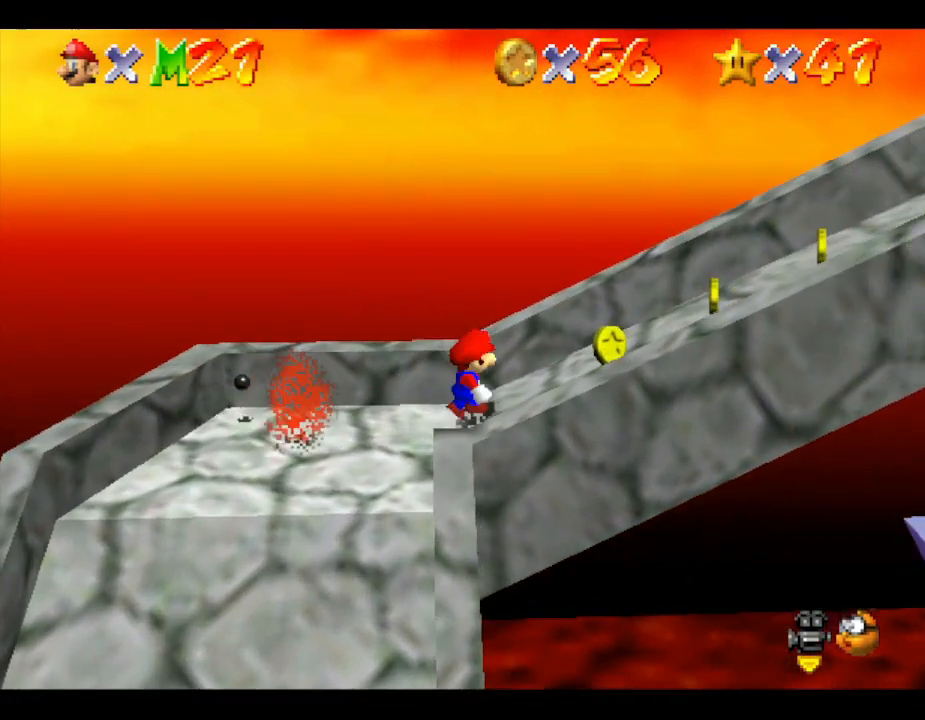
{"buttons": ["C_LEFT"], "left_stick": "up-right", "events": [[117, "C_LEFT", "down"], [267, "C_LEFT", "up"], [450, "C_LEFT", "down"], [450, "left_stick", "up-right"]]}
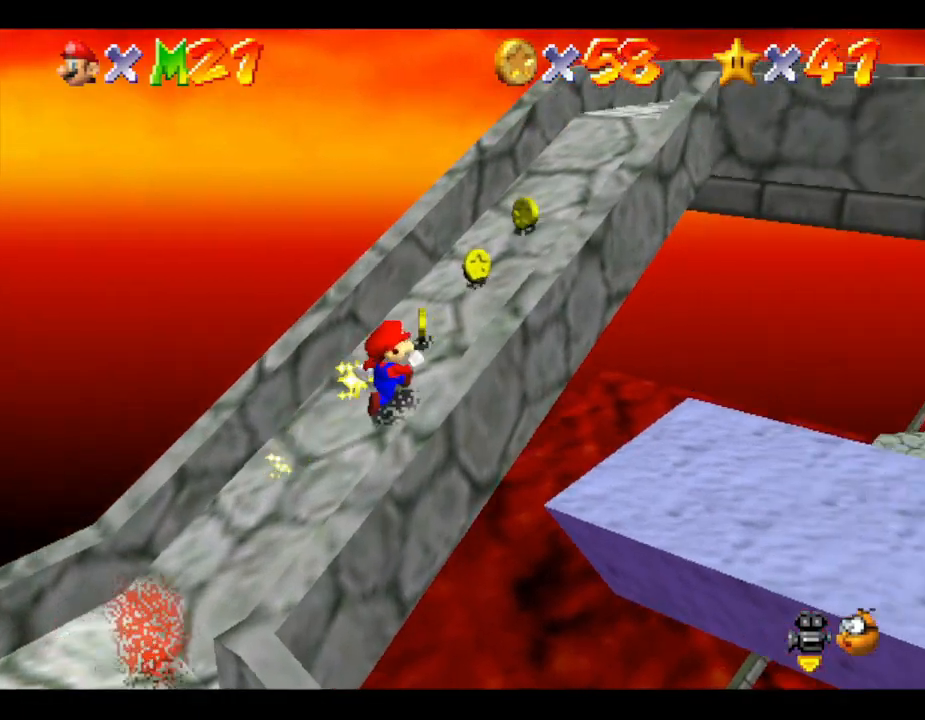
{"buttons": [], "left_stick": "up", "events": [[117, "C_LEFT", "up"], [117, "left_stick", "up"]]}
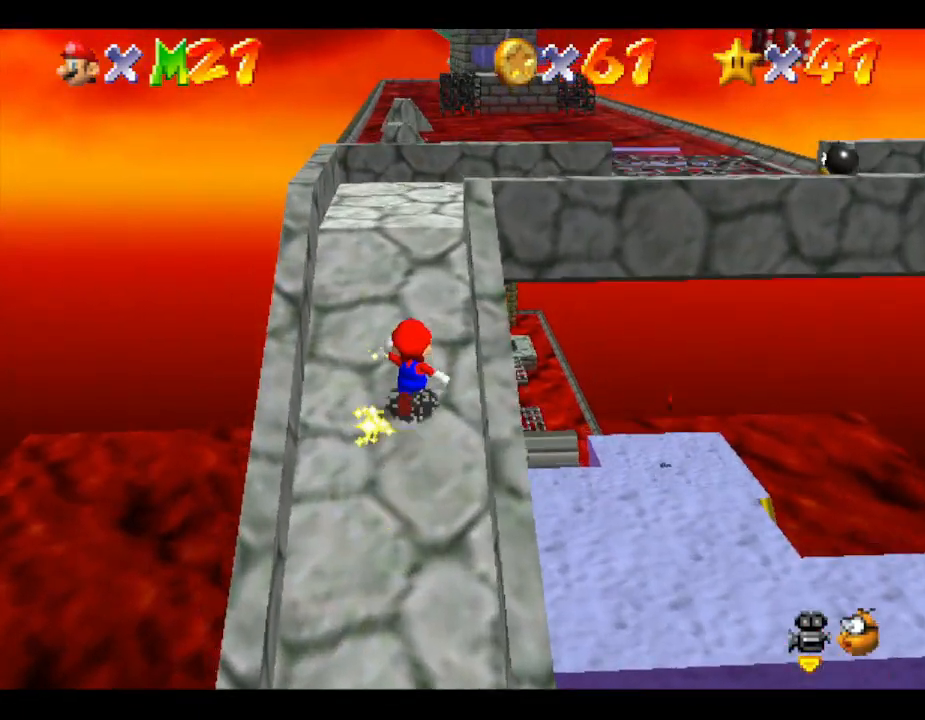
{"buttons": [], "left_stick": "up", "events": []}
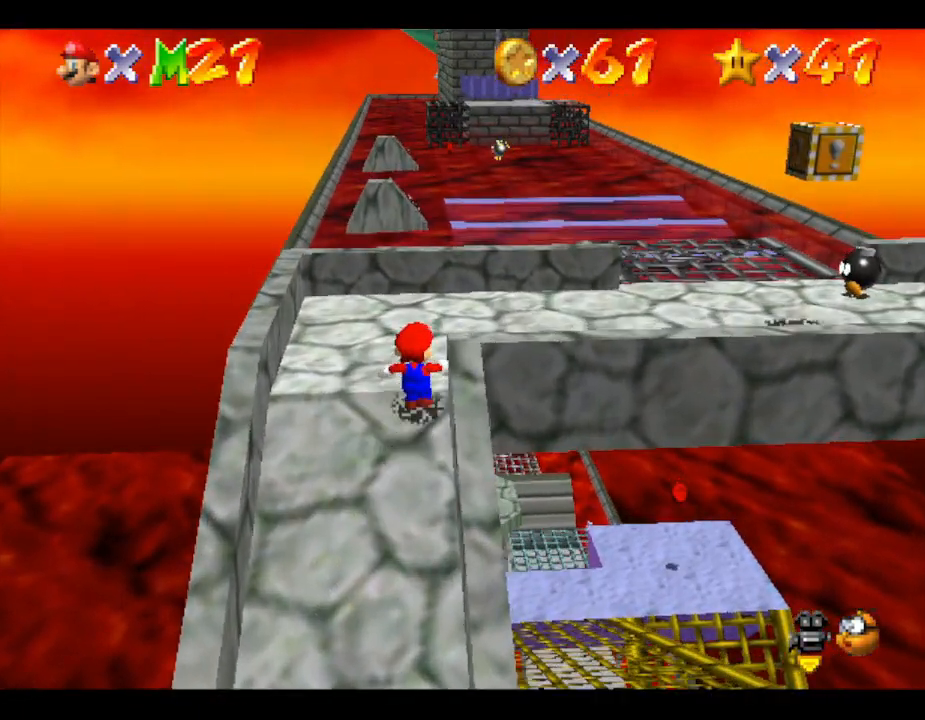
{"buttons": [], "left_stick": "right", "events": [[33, "left_stick", "up-right"], [217, "left_stick", "right"]]}
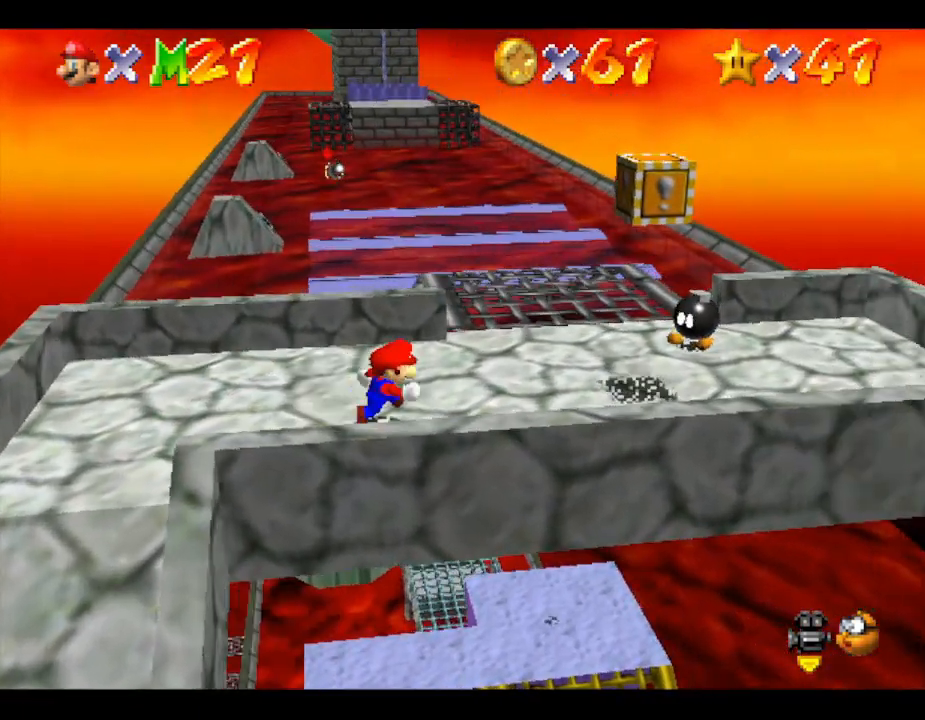
{"buttons": [], "left_stick": "up", "events": [[183, "left_stick", "up-right"], [433, "left_stick", "up"]]}
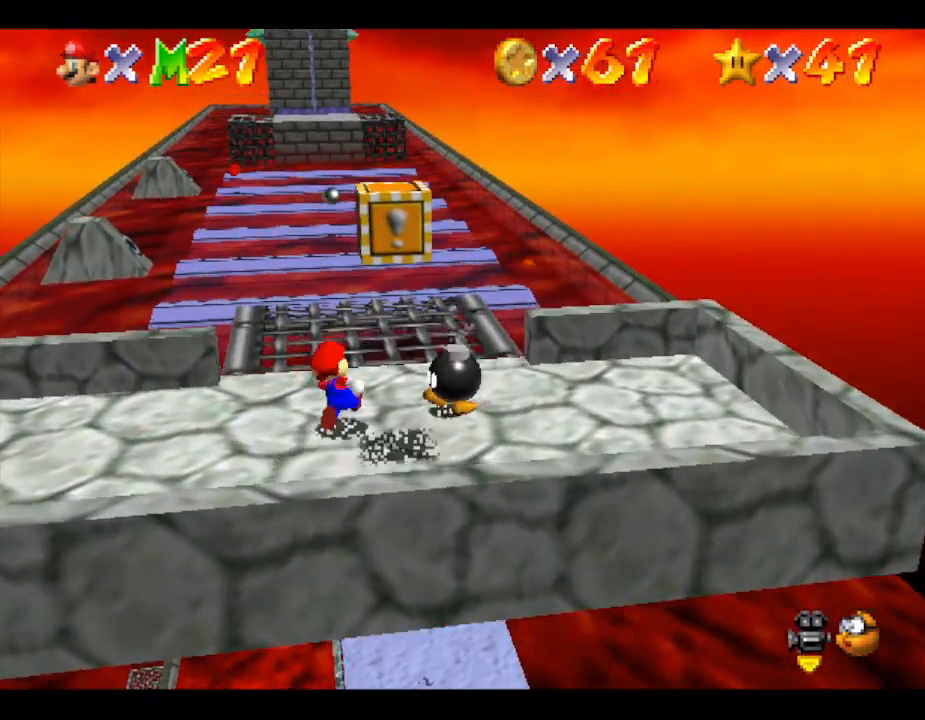
{"buttons": [], "left_stick": "up", "events": []}
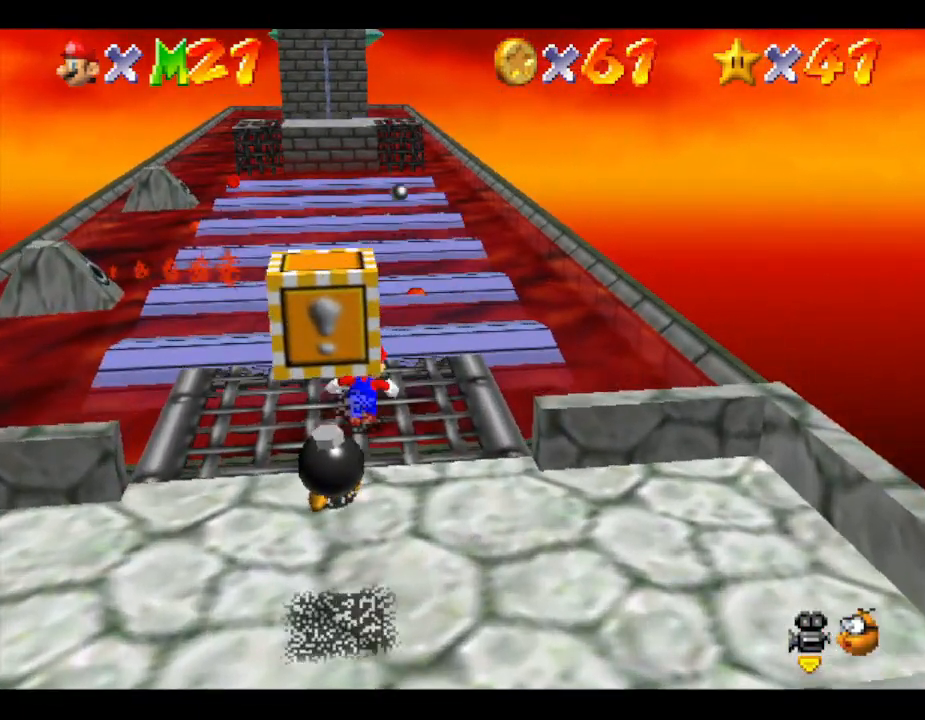
{"buttons": ["A", "Z"], "left_stick": "up", "events": [[283, "Z", "down"], [350, "A", "down"]]}
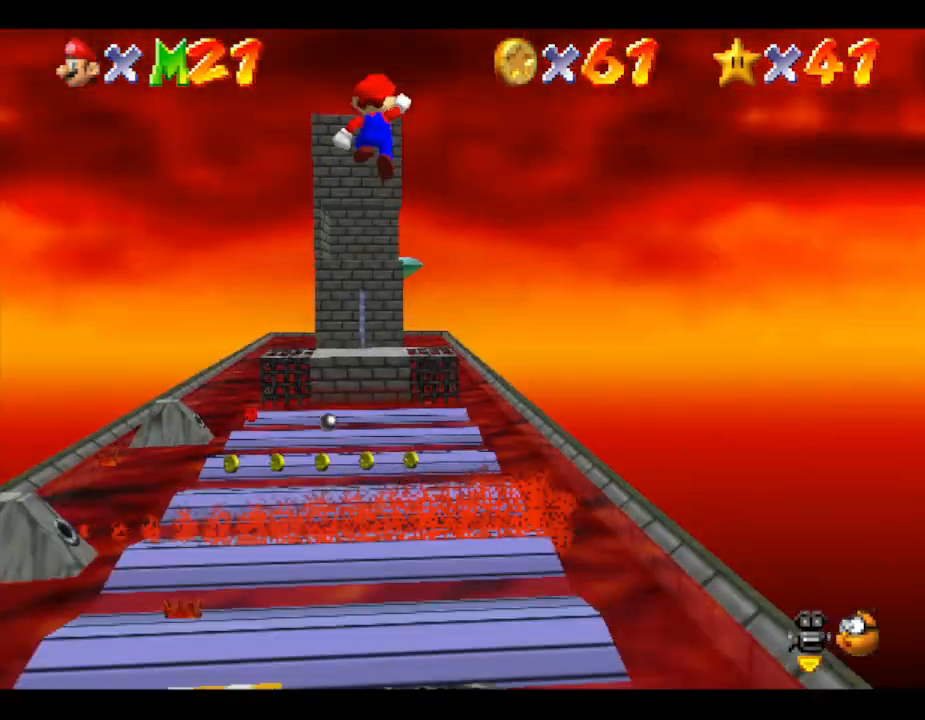
{"buttons": [], "left_stick": "up", "events": [[483, "A", "up"], [483, "Z", "up"]]}
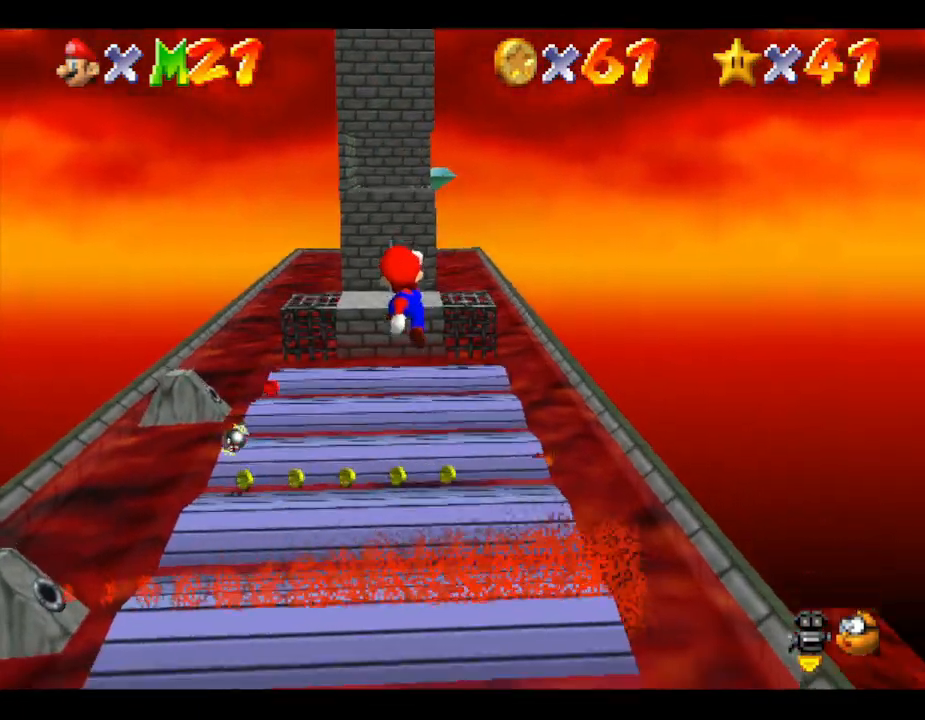
{"buttons": [], "left_stick": "up", "events": [[83, "left_stick", "down"], [267, "left_stick", "up"]]}
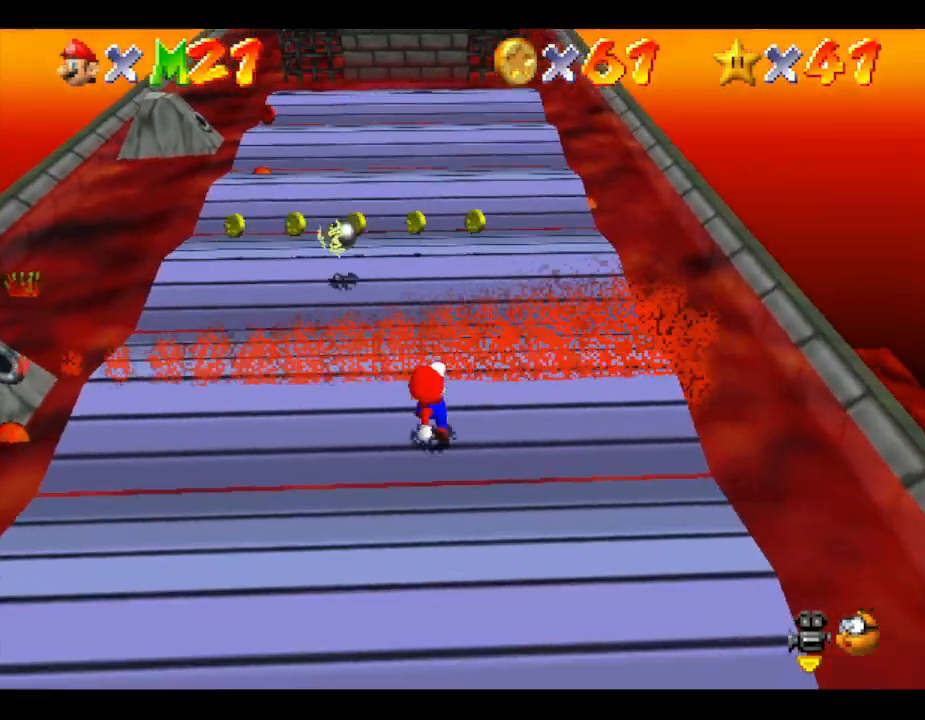
{"buttons": ["A"], "left_stick": "up", "events": [[83, "A", "down"], [300, "left_stick", "center"], [367, "left_stick", "up"]]}
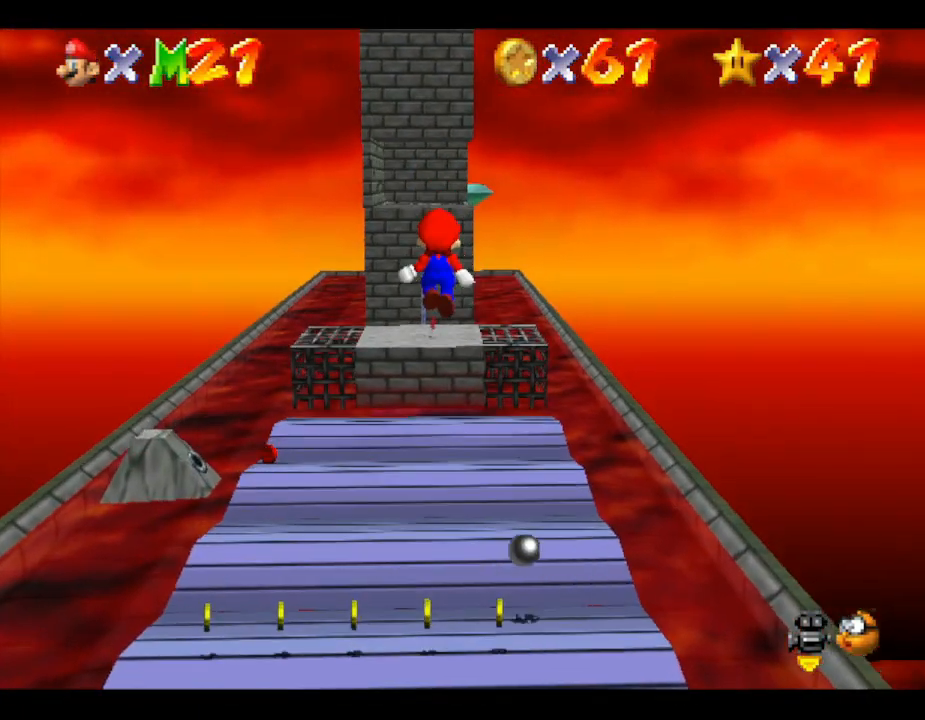
{"buttons": [], "left_stick": "down", "events": [[233, "left_stick", "down-left"], [267, "A", "up"], [300, "A", "down"], [300, "left_stick", "down"], [333, "A", "up"]]}
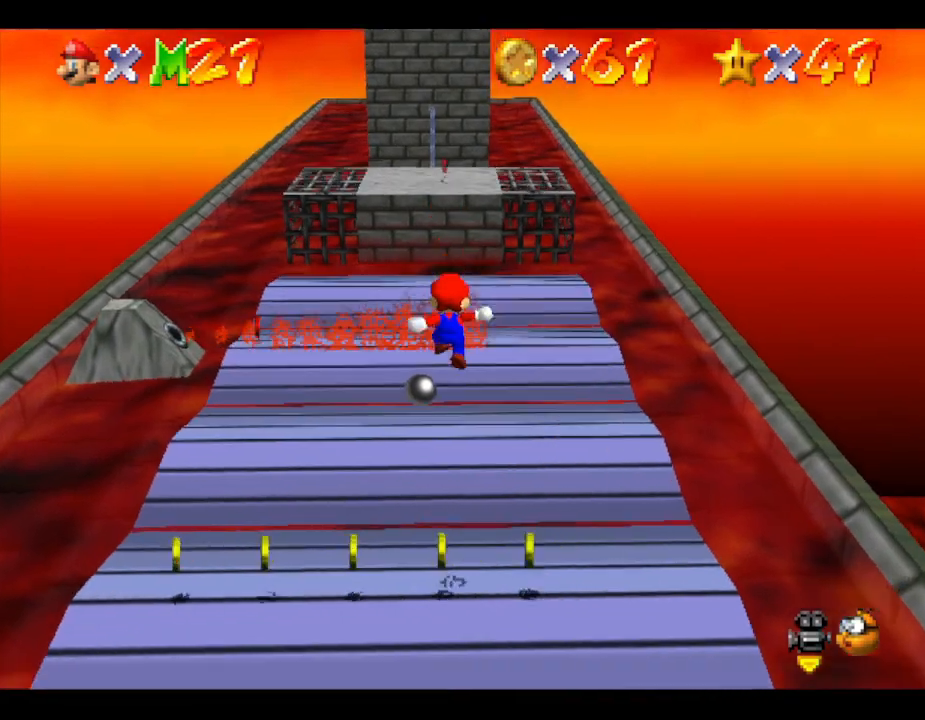
{"buttons": ["A"], "left_stick": "up", "events": [[167, "left_stick", "center"], [250, "left_stick", "up"], [317, "A", "down"]]}